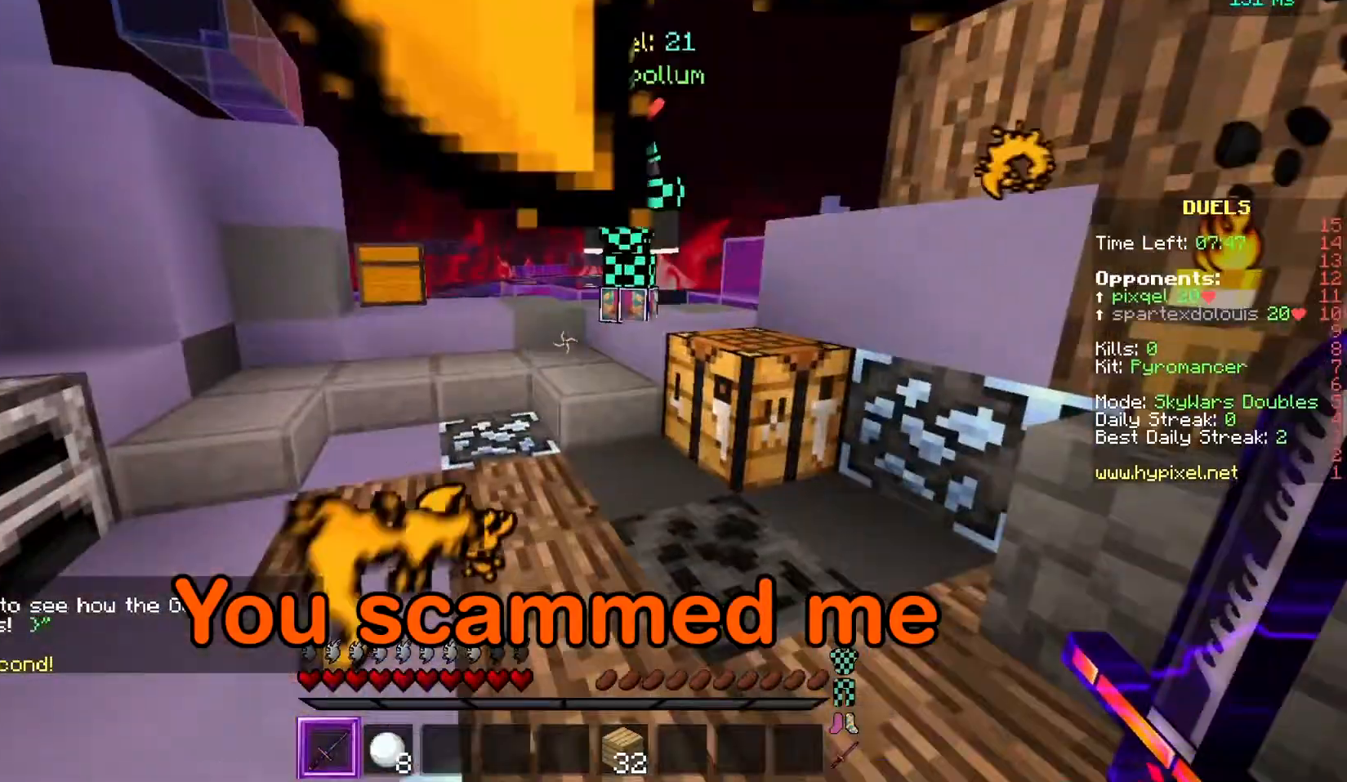
Gameplay with keyboard and mouse; each line is a JSON object with the keys and mouse buttons held at the frame after it. "events" lists presses ("down") and releases ("up") of "a", "d", "s", "w", "mouse_left" and "mouse_right" between this image and that frame as [ms after this image, input, new state], when the widget could be followed in between. "mouse_left", "mouse_right" = the "left", "right" buttons of the "mouse" list. No other keys are recorded. Fast repeated clicks can show as one long hold. Mouse movement is not recorded.
{"keys": ["w"], "mouse": [], "events": [[33, "a", "up"], [33, "mouse_left", "down"], [167, "a", "down"], [183, "mouse_left", "up"], [350, "a", "up"]]}
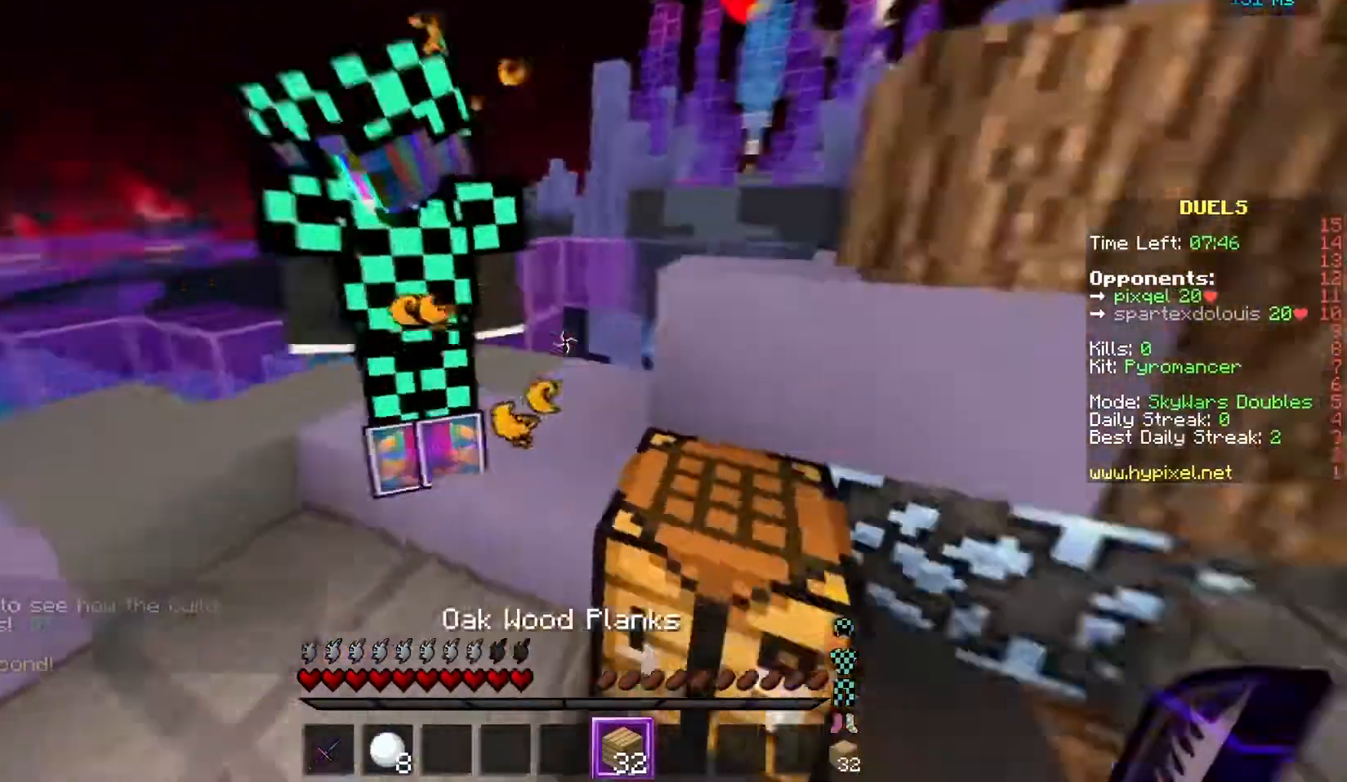
{"keys": [], "mouse": []}
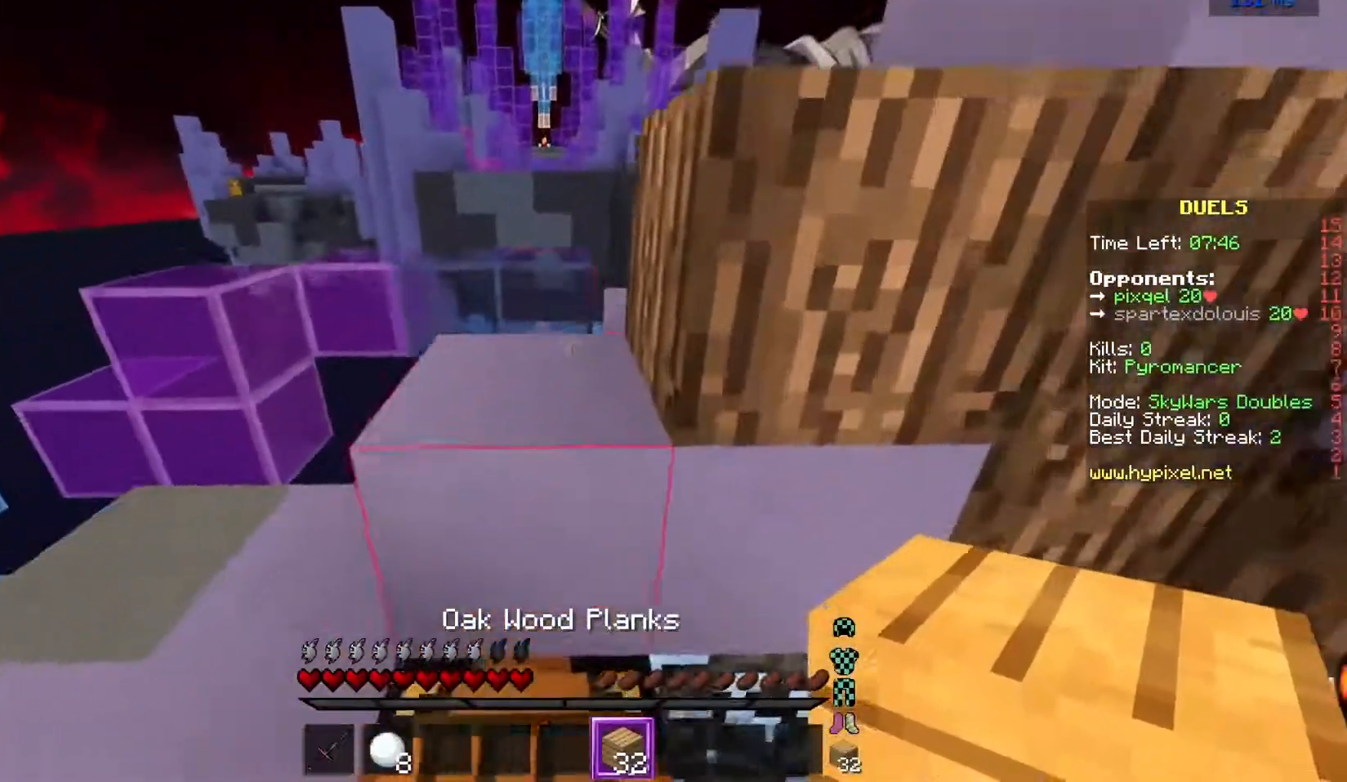
{"keys": ["w"], "mouse": ["right"], "events": [[150, "w", "down"], [317, "a", "down"], [500, "a", "up"], [500, "mouse_right", "down"]]}
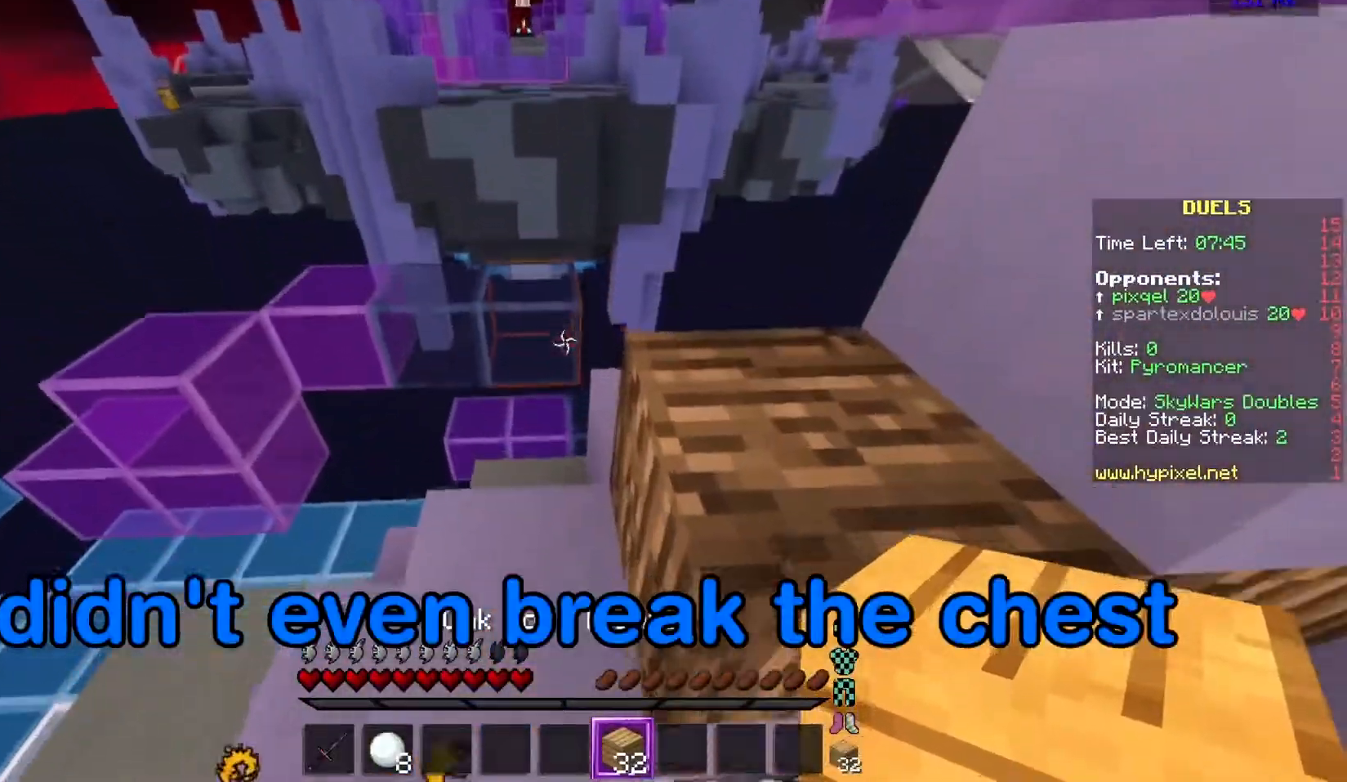
{"keys": ["w"], "mouse": [], "events": [[67, "w", "up"], [117, "mouse_right", "up"], [267, "w", "down"]]}
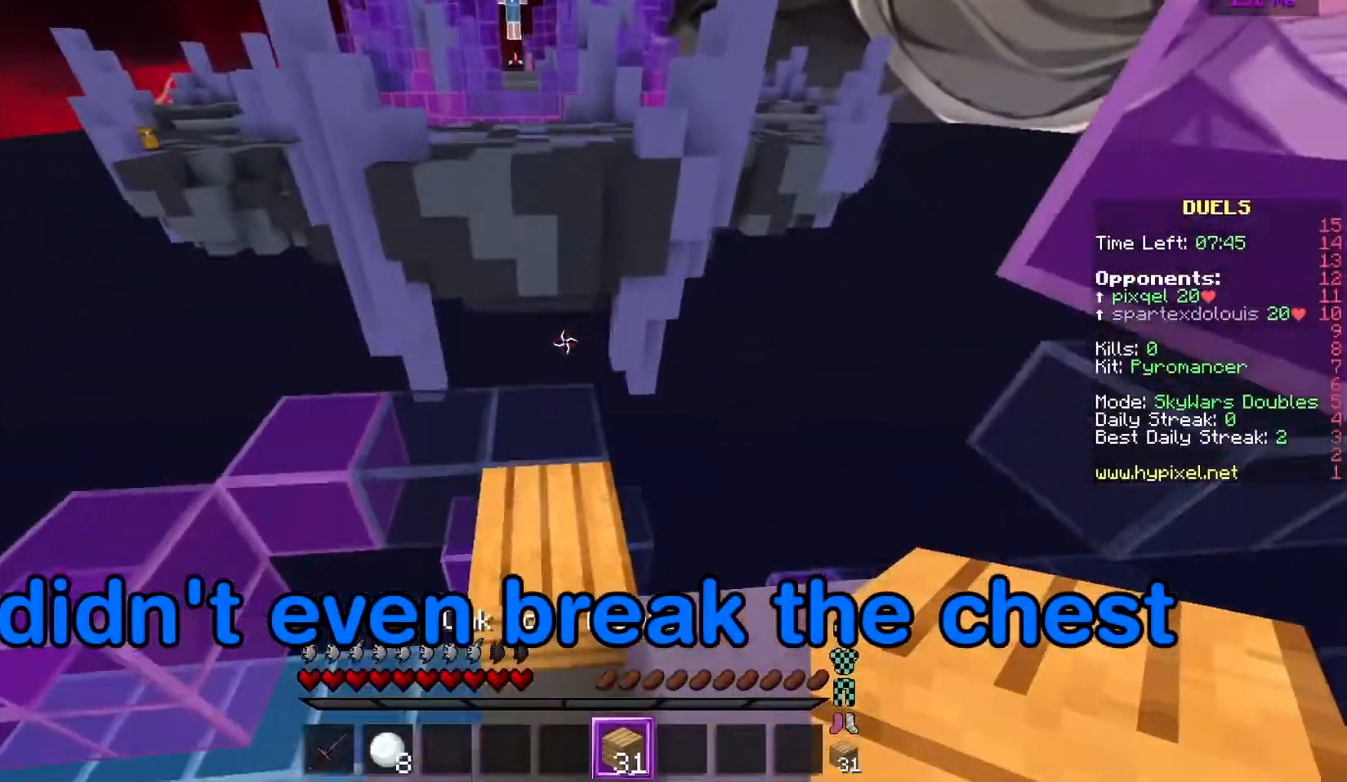
{"keys": ["w"], "mouse": [], "events": []}
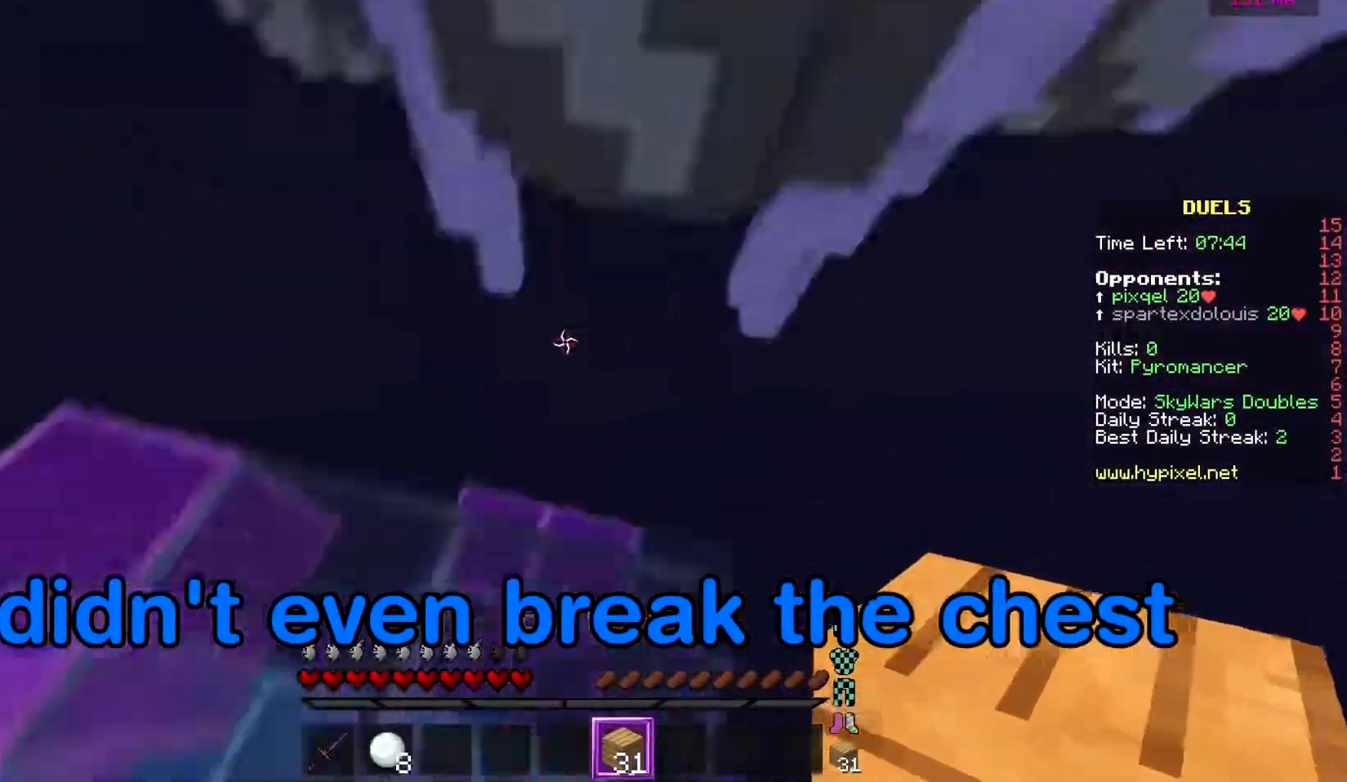
{"keys": ["d", "s"], "mouse": [], "events": [[50, "d", "down"], [167, "w", "up"], [451, "s", "down"]]}
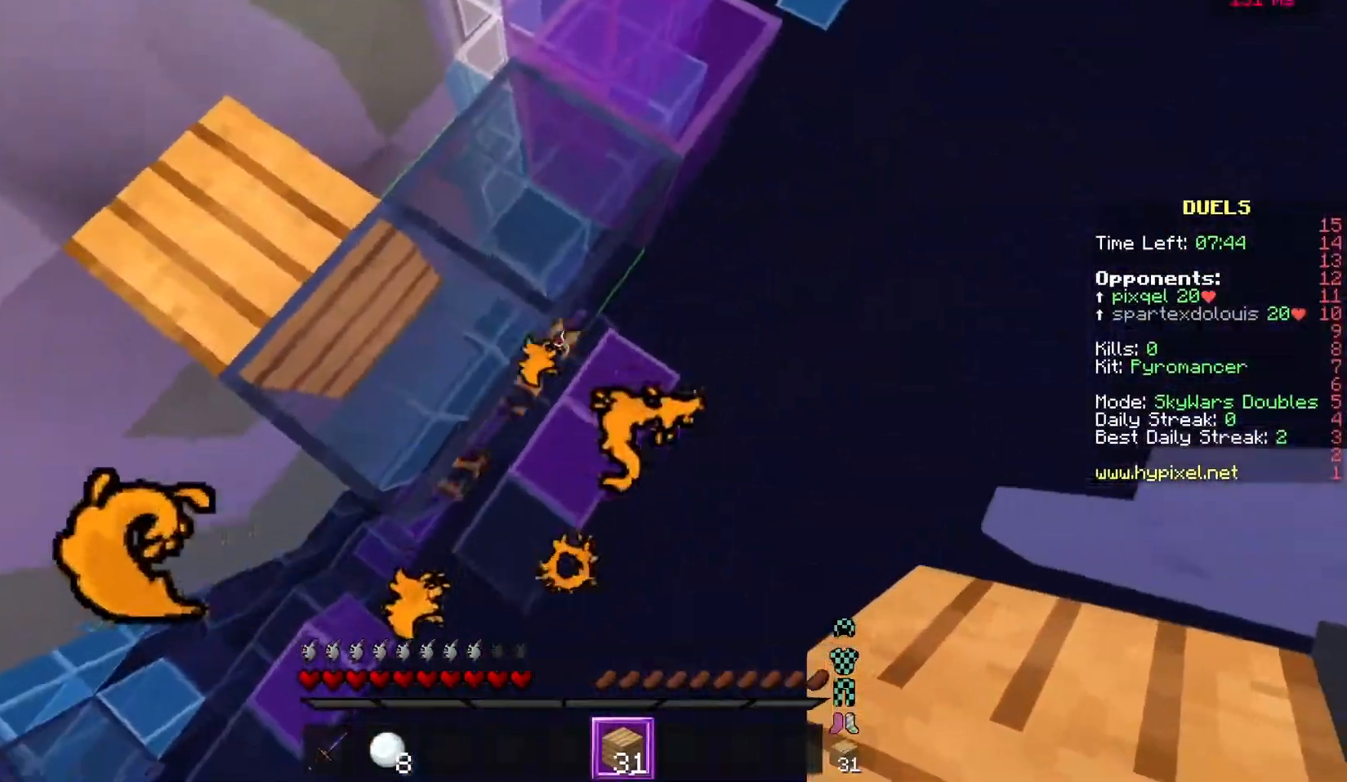
{"keys": ["d", "s"], "mouse": ["right"], "events": [[50, "a", "down"], [167, "mouse_right", "down"], [233, "mouse_right", "up"], [300, "a", "up"], [300, "mouse_right", "down"]]}
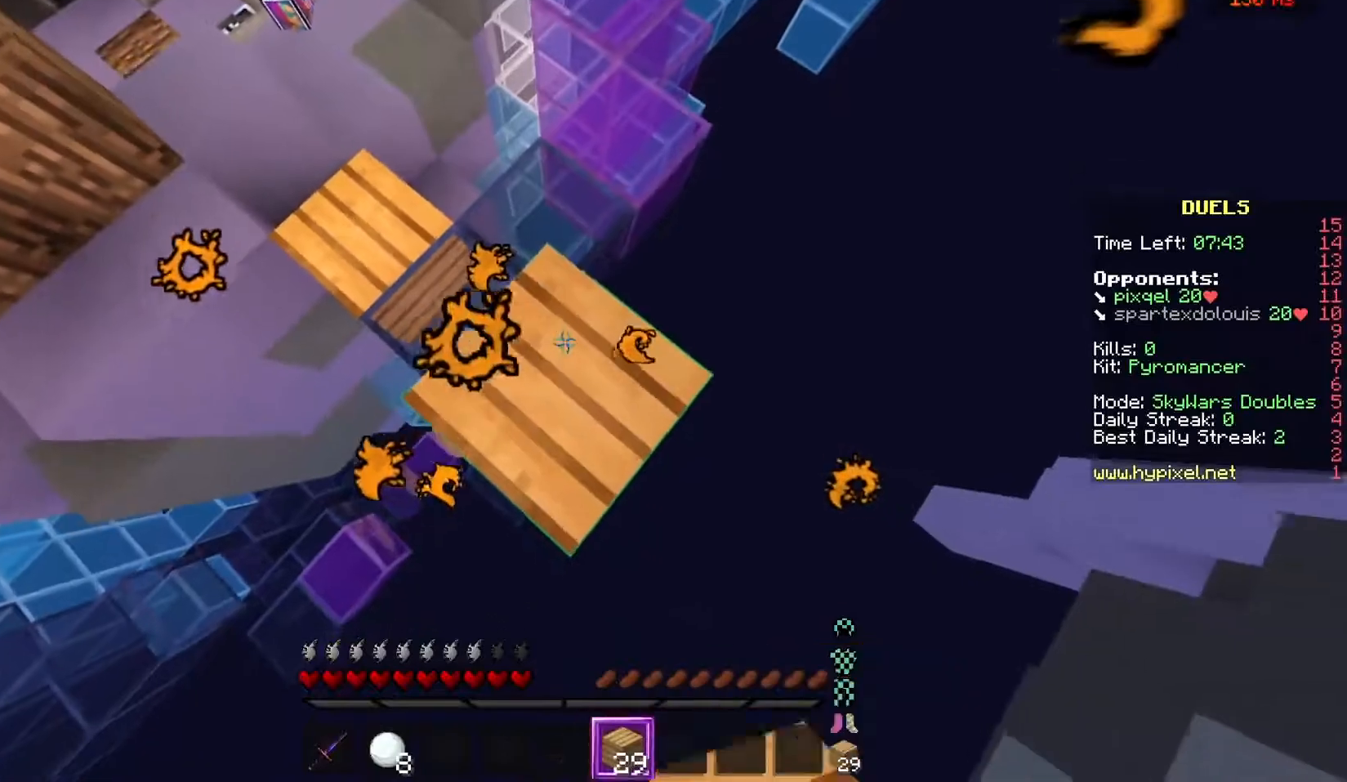
{"keys": ["d", "s"], "mouse": [], "events": [[34, "mouse_right", "up"], [384, "mouse_right", "down"], [434, "mouse_right", "up"]]}